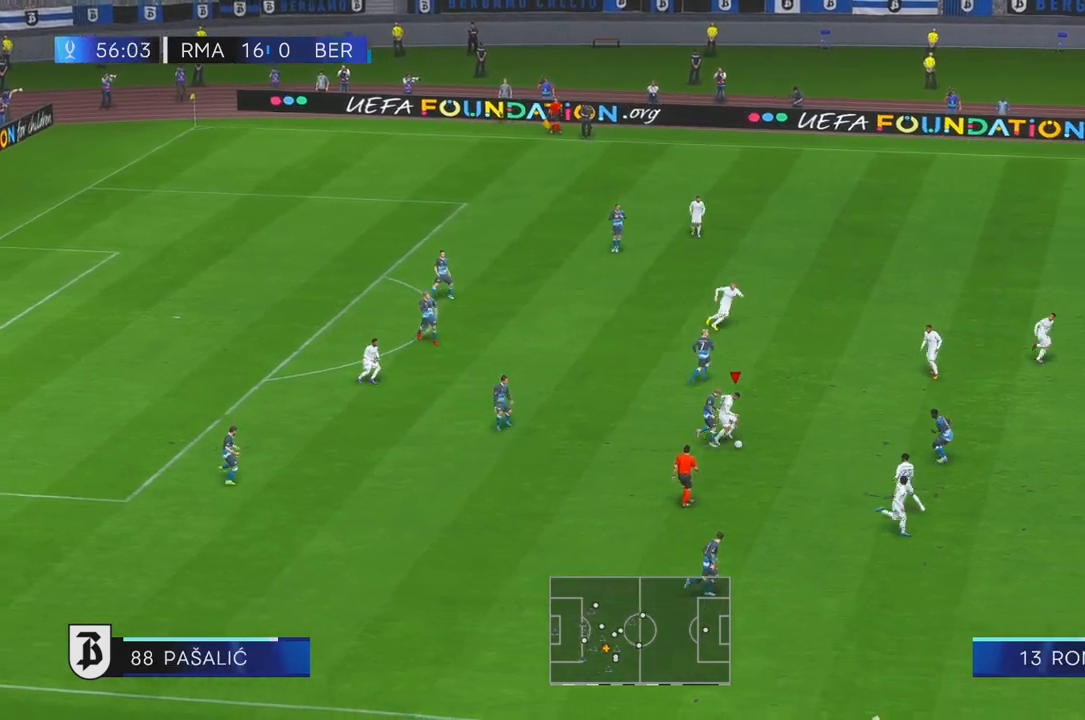
Gameplay with a controller (Xbox layout); each line is a JSON object with the inputs held at the frame after it. "events" lists button and stick changes between this image and that frame as [ms after this image, input, new state], when the widget could be followed in between. Not read: L1 L3 R1 R2 R3.
{"buttons": [], "left_stick": "down", "right_stick": "center", "events": []}
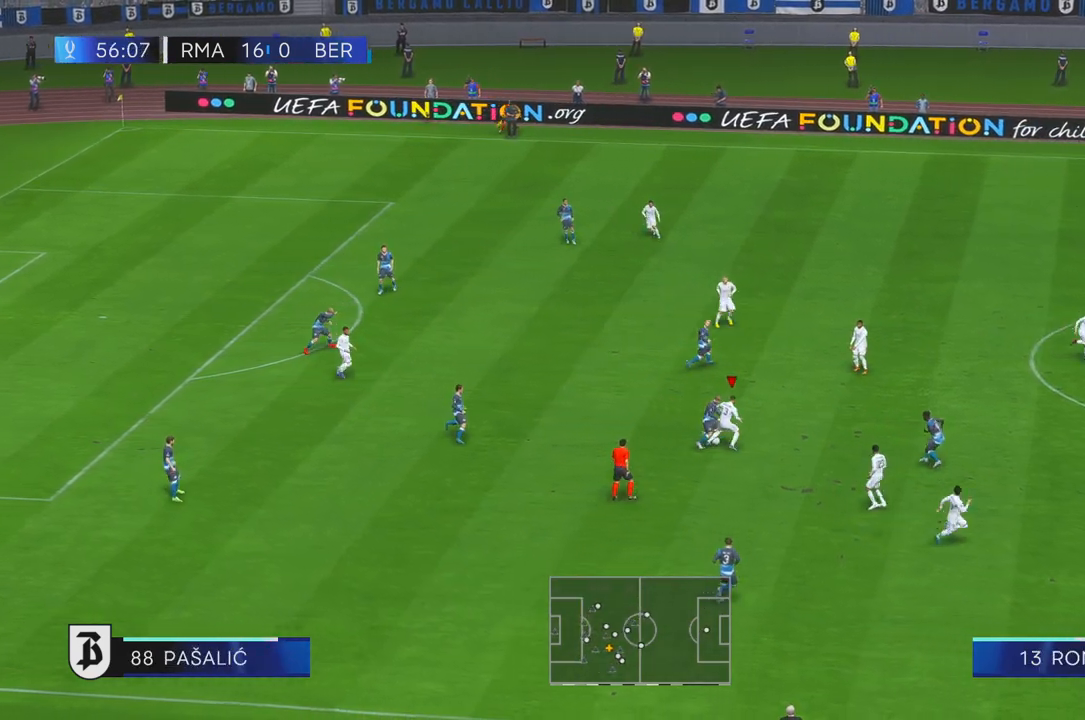
{"buttons": [], "left_stick": "down", "right_stick": "center", "events": []}
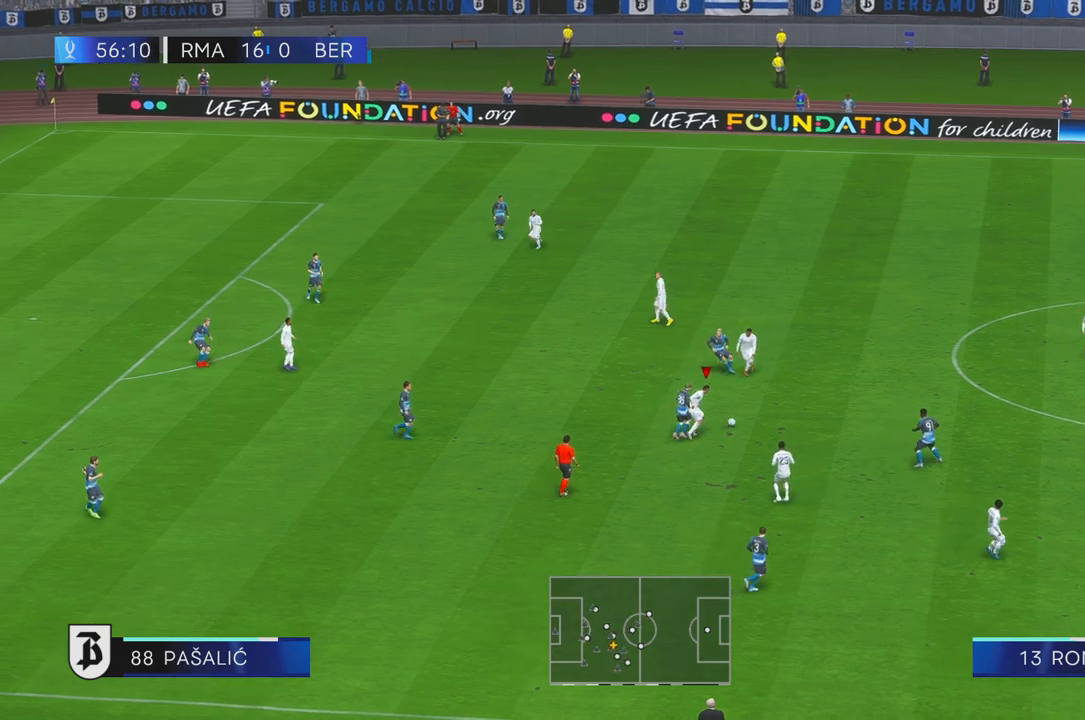
{"buttons": [], "left_stick": "up", "right_stick": "center", "events": [[233, "left_stick", "center"], [483, "left_stick", "up"]]}
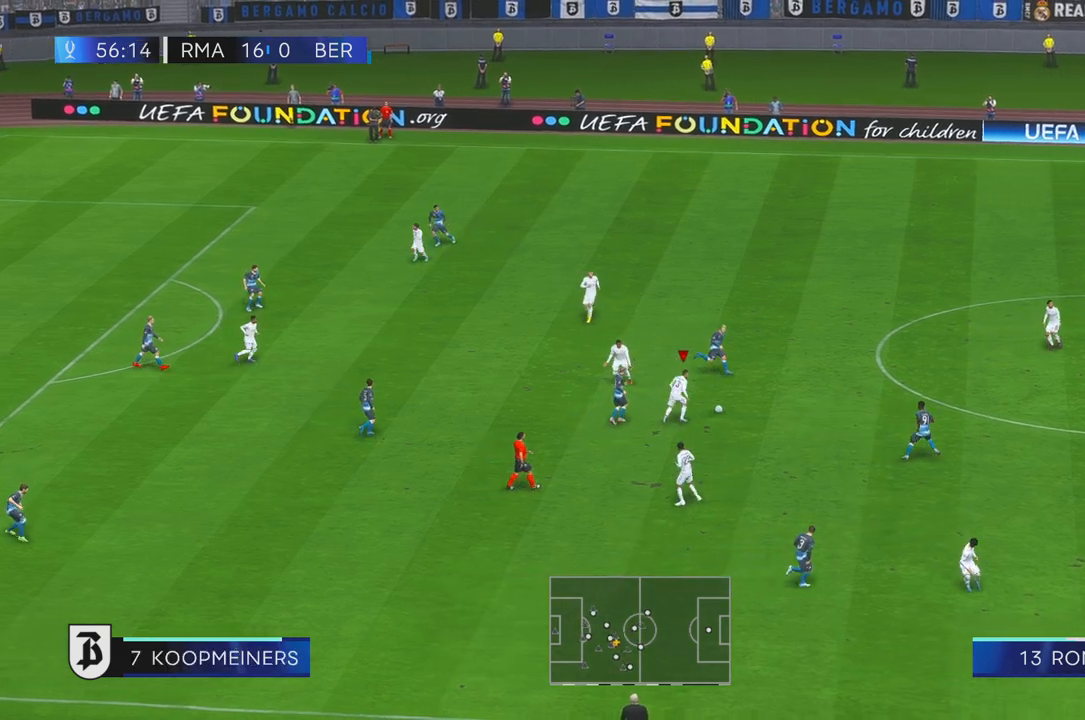
{"buttons": [], "left_stick": "up-left", "right_stick": "center", "events": [[217, "left_stick", "up-left"]]}
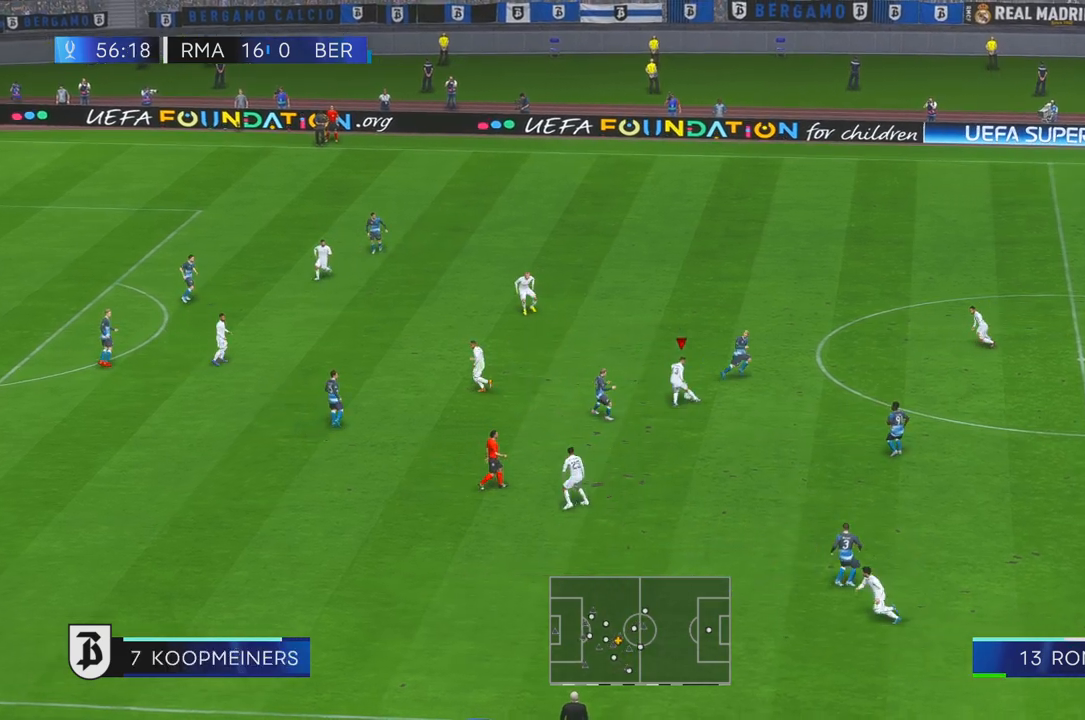
{"buttons": [], "left_stick": "left", "right_stick": "center", "events": [[200, "left_stick", "left"]]}
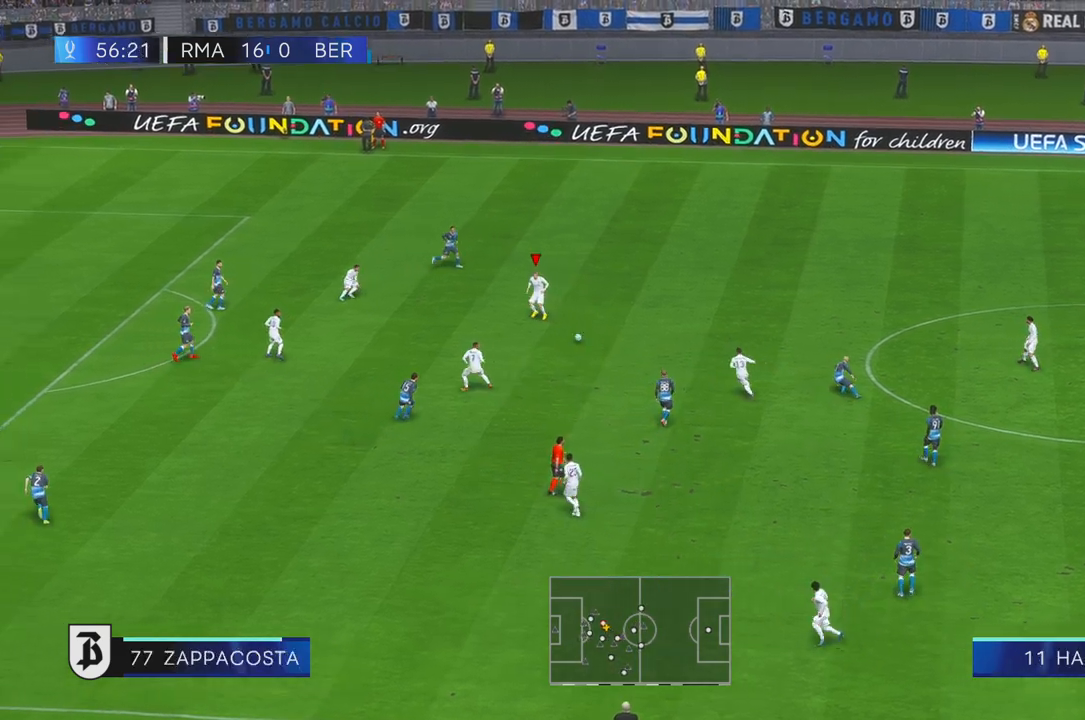
{"buttons": [], "left_stick": "left", "right_stick": "center", "events": []}